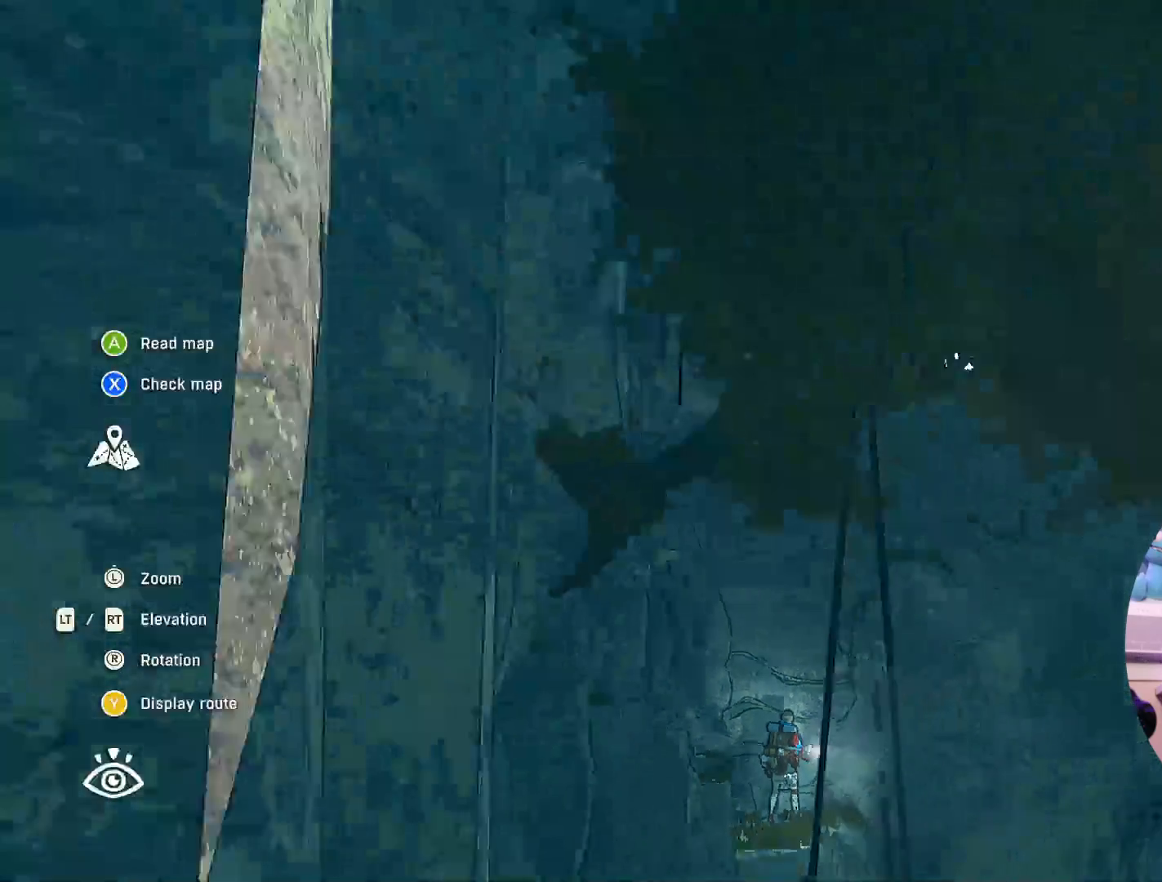
Gameplay with a controller (Xbox layout); each line is a JSON object with the inputs held at the frame after it. "events" lists button and stick changes between this image and that frame as [ms after this image, input, new state], when the widget could be followed in between.
{"buttons": [], "left_stick": "right", "right_stick": "center", "events": [[83, "left_stick", "down-right"], [400, "left_stick", "right"]]}
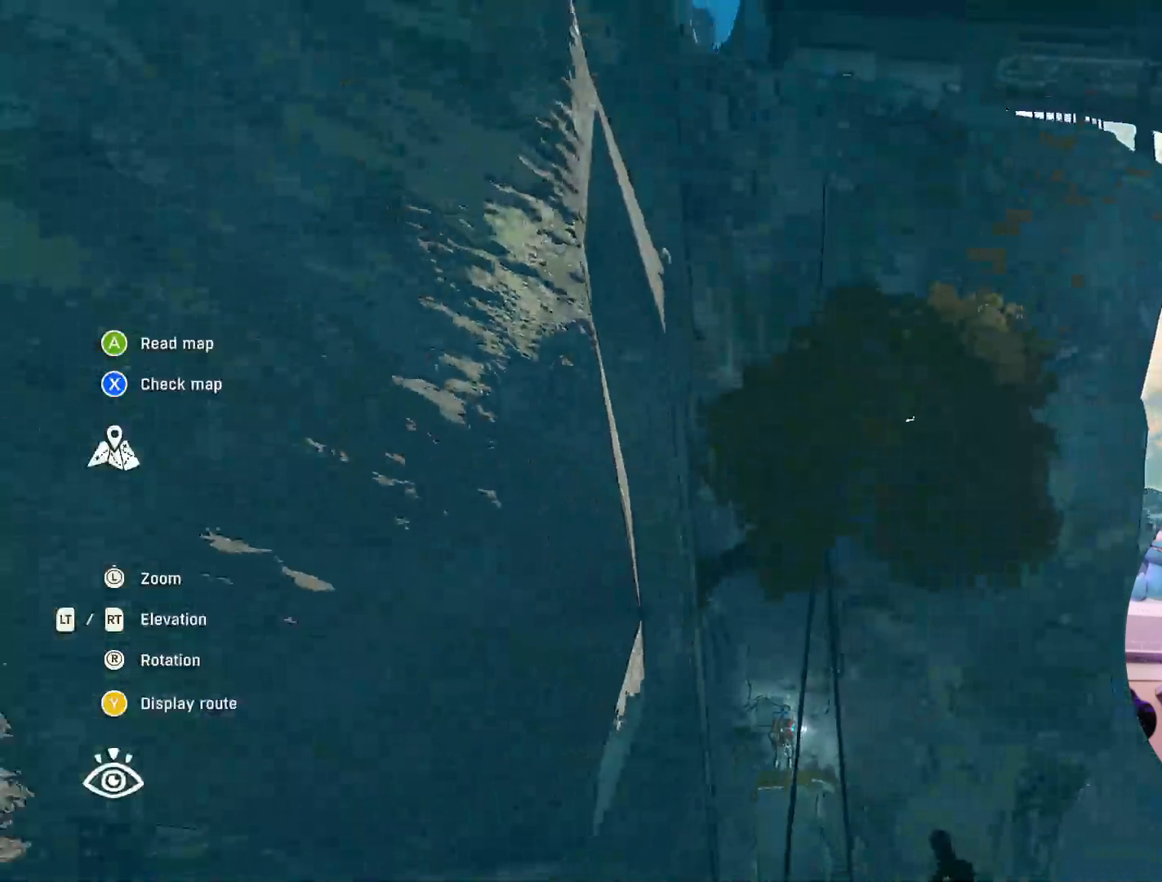
{"buttons": [], "left_stick": "right", "right_stick": "down-right", "events": [[67, "right_stick", "left"], [217, "right_stick", "center"], [267, "right_stick", "up-right"], [350, "right_stick", "down-right"]]}
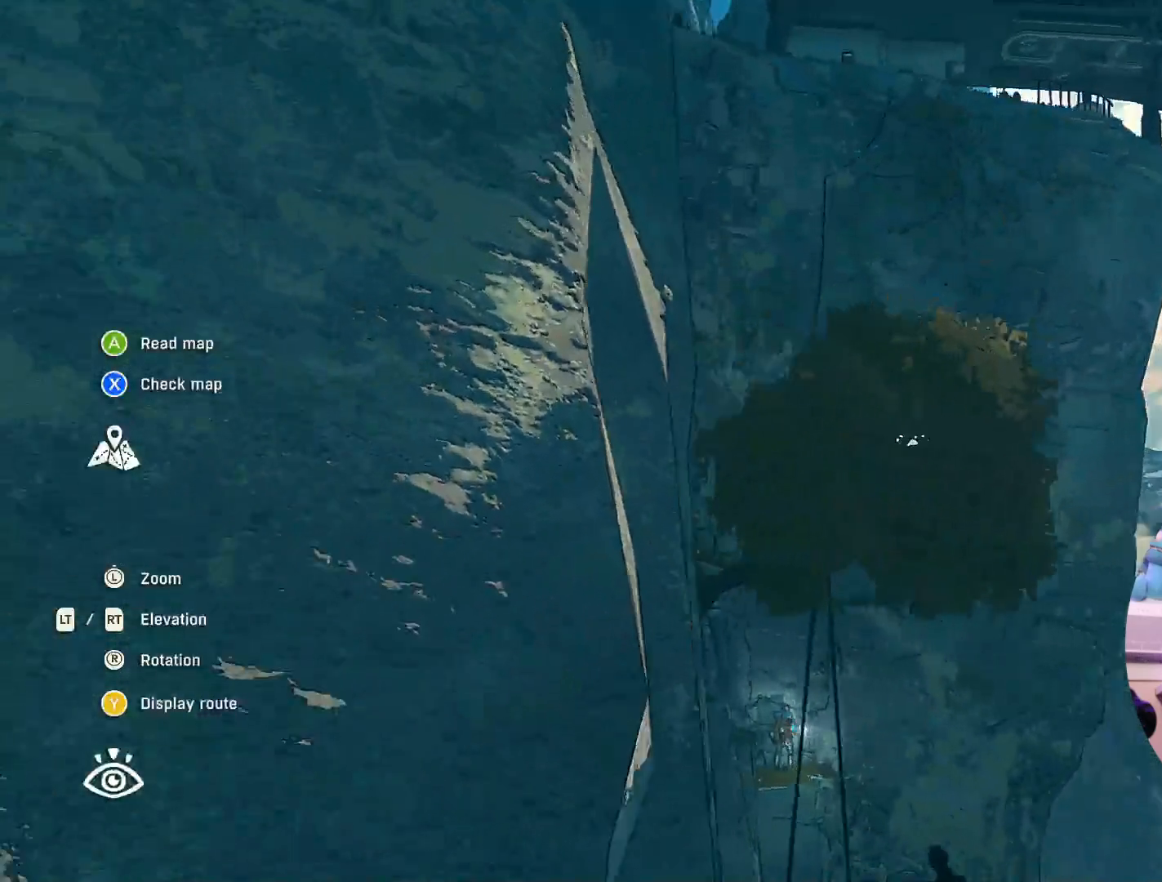
{"buttons": [], "left_stick": "right", "right_stick": "left", "events": [[150, "right_stick", "down"], [317, "right_stick", "down-left"], [417, "right_stick", "left"]]}
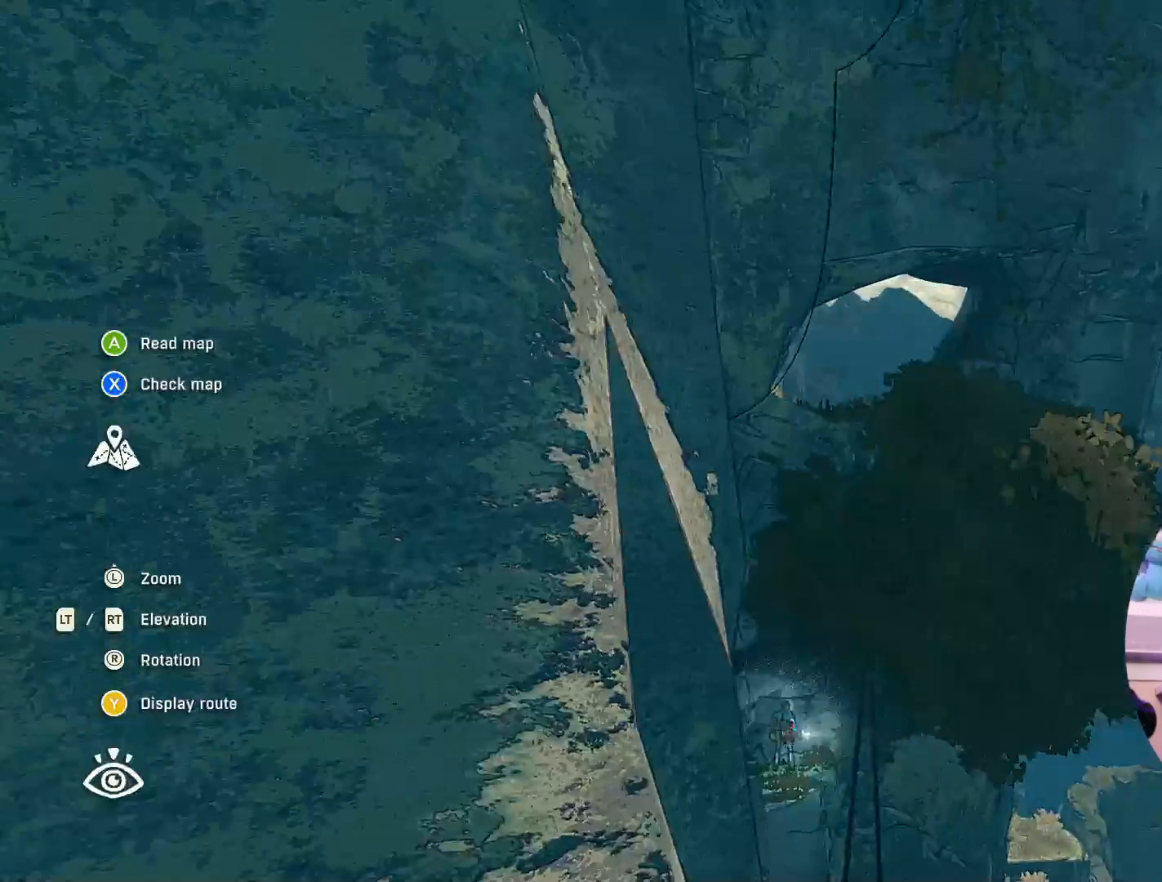
{"buttons": [], "left_stick": "center", "right_stick": "center", "events": [[333, "right_stick", "up-left"], [433, "left_stick", "center"], [467, "right_stick", "center"]]}
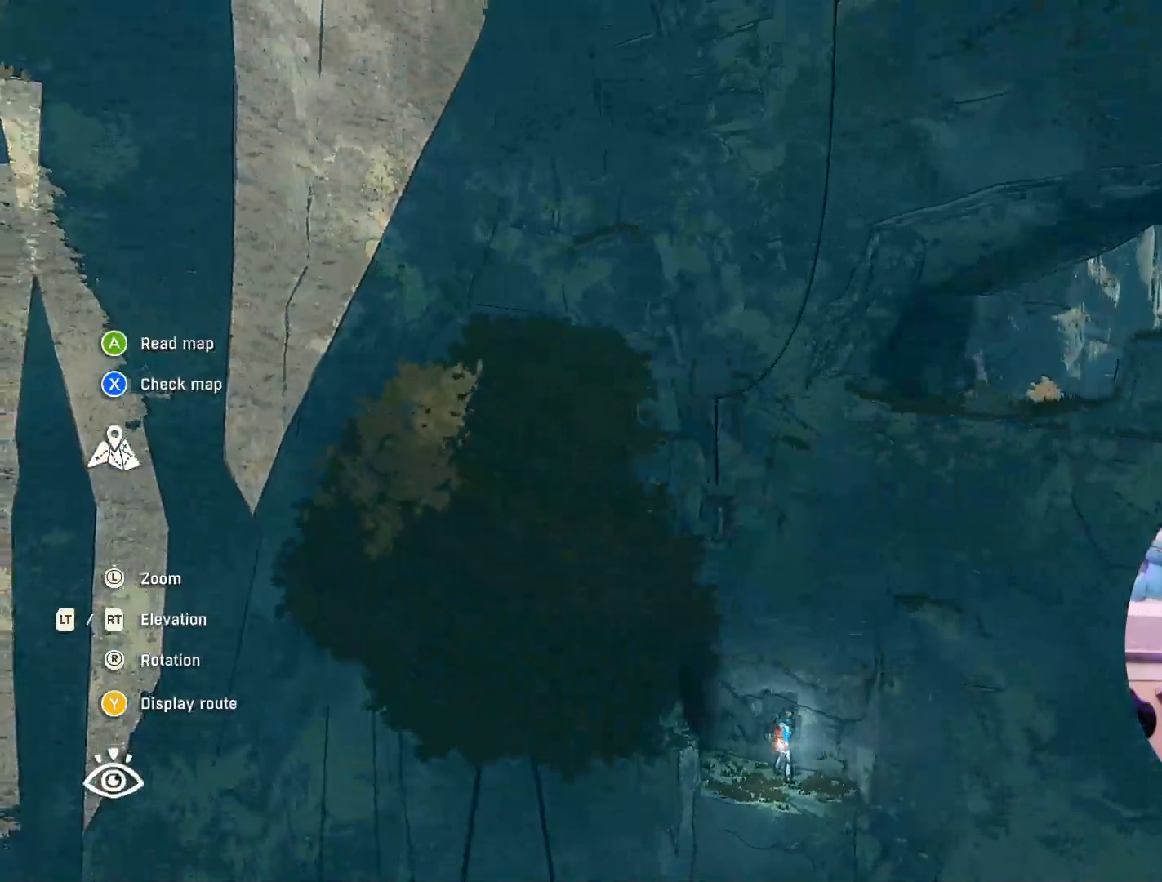
{"buttons": ["R1"], "left_stick": "center", "right_stick": "center", "events": [[500, "R1", "down"]]}
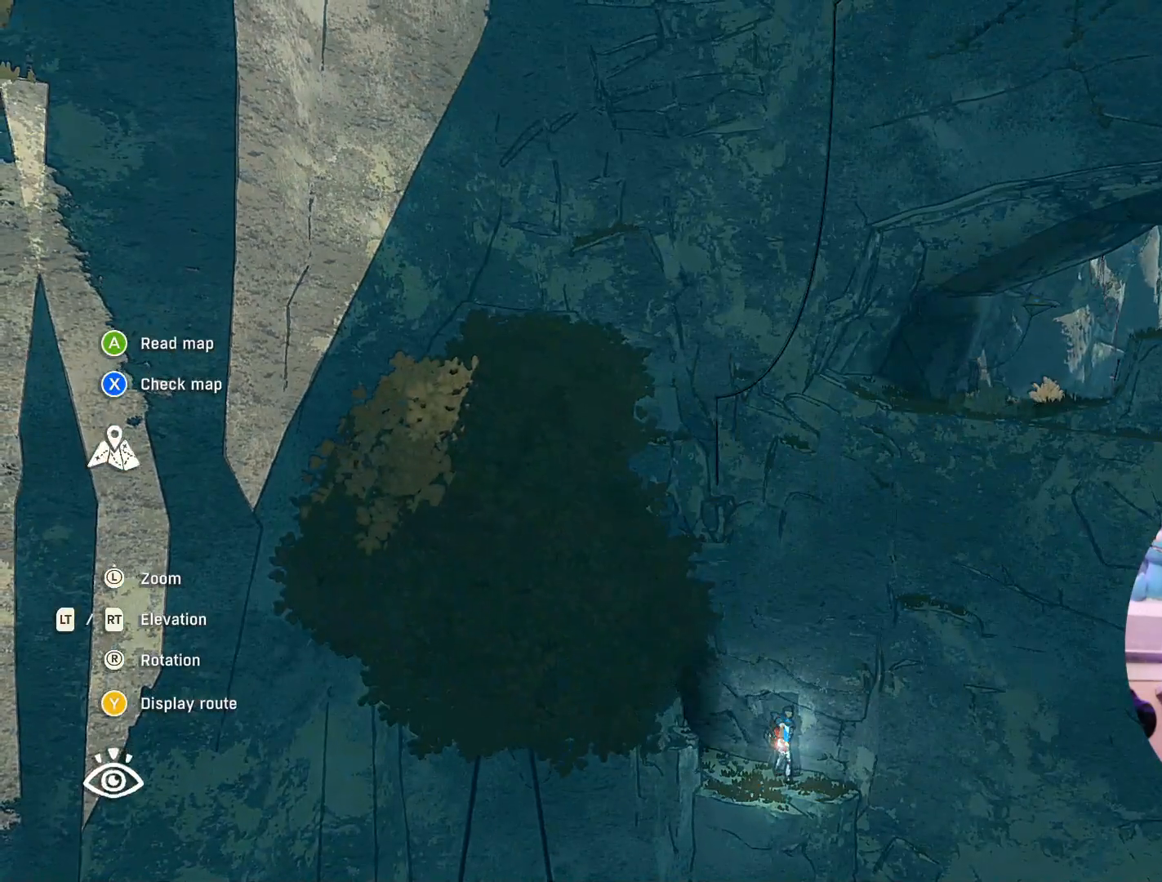
{"buttons": ["L2"], "left_stick": "center", "right_stick": "center", "events": [[233, "R1", "up"], [450, "L2", "down"]]}
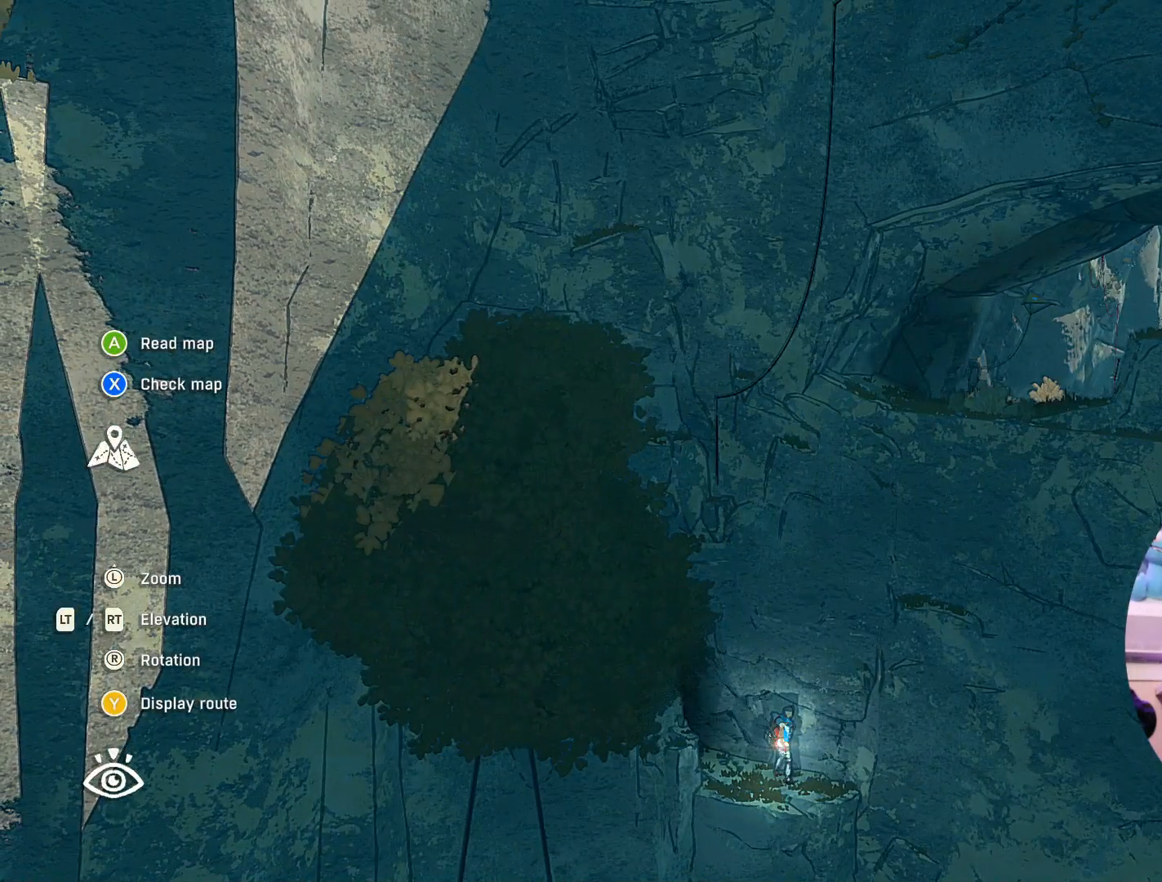
{"buttons": ["L2"], "left_stick": "down-right", "right_stick": "center", "events": [[83, "left_stick", "down"], [133, "L2", "up"], [200, "L2", "down"], [350, "left_stick", "down-right"]]}
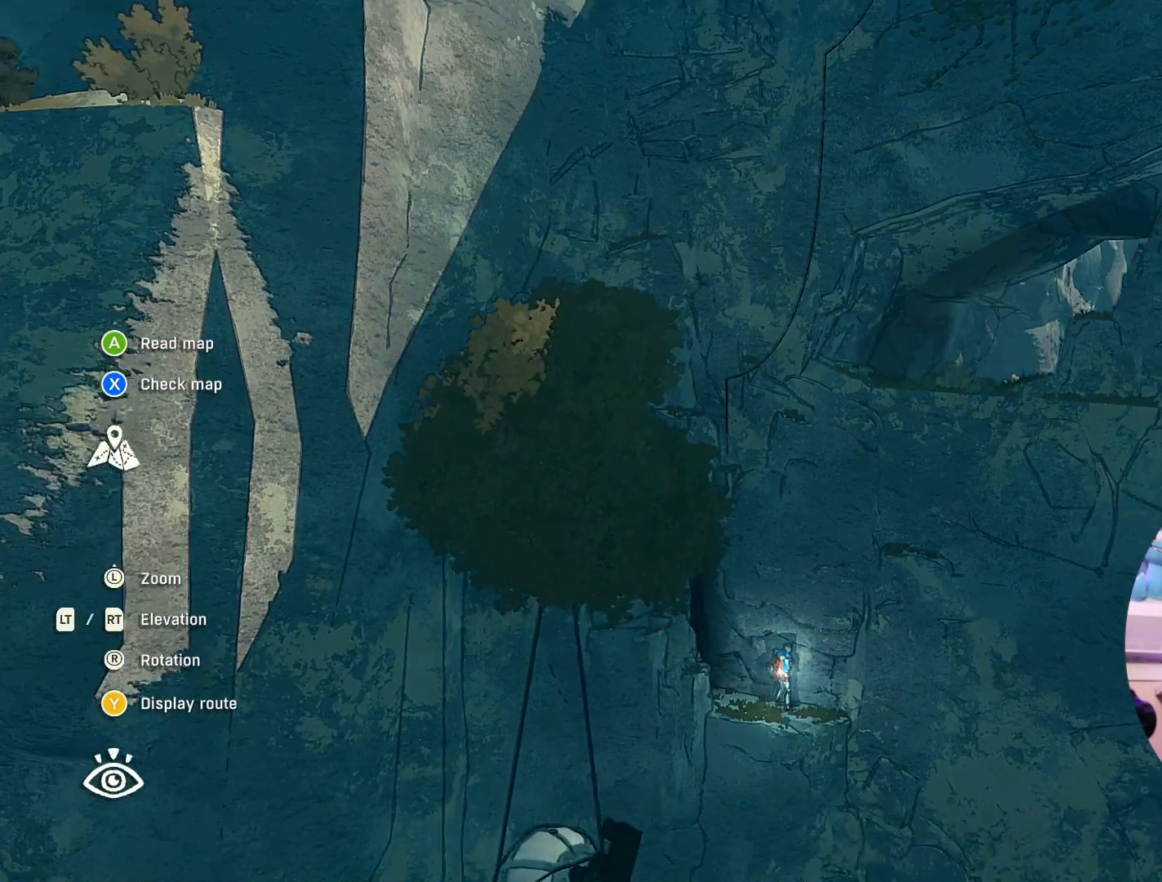
{"buttons": ["L2"], "left_stick": "down-right", "right_stick": "center", "events": []}
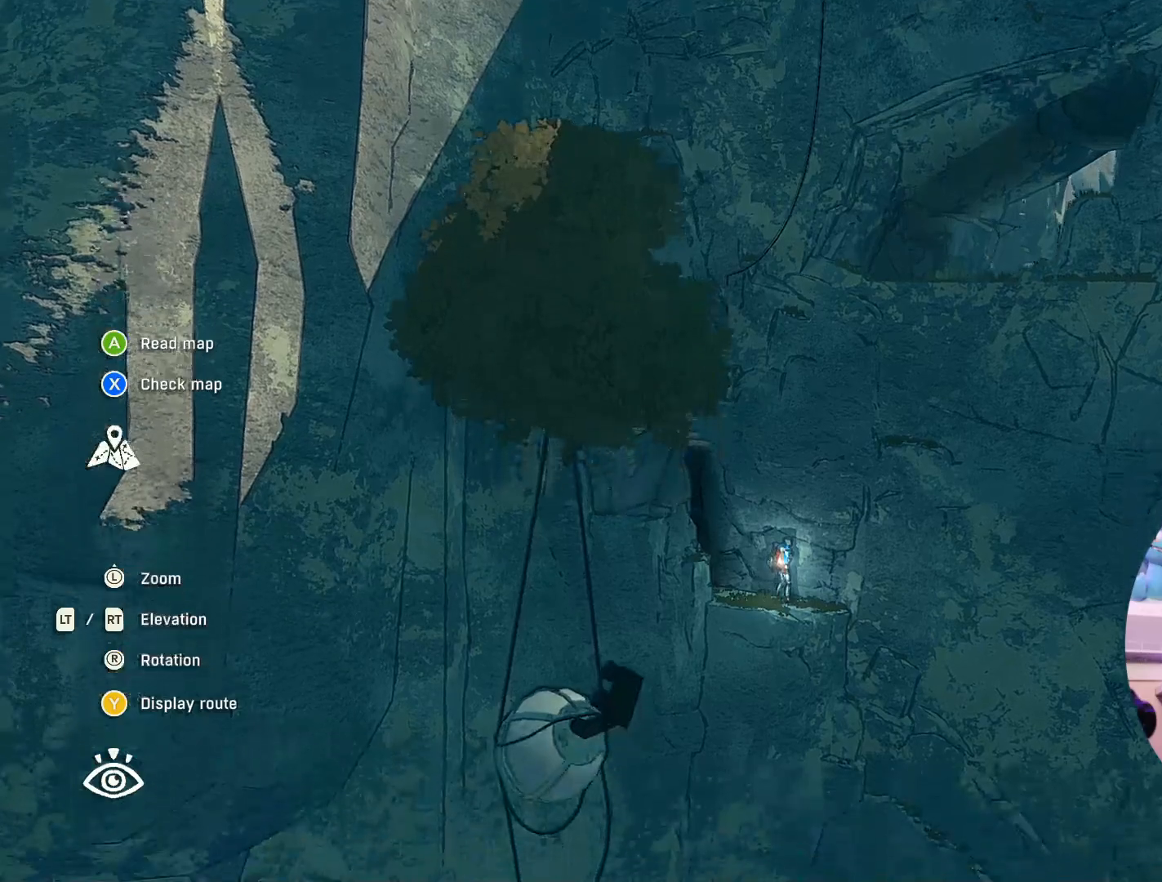
{"buttons": ["L2"], "left_stick": "down-right", "right_stick": "center", "events": []}
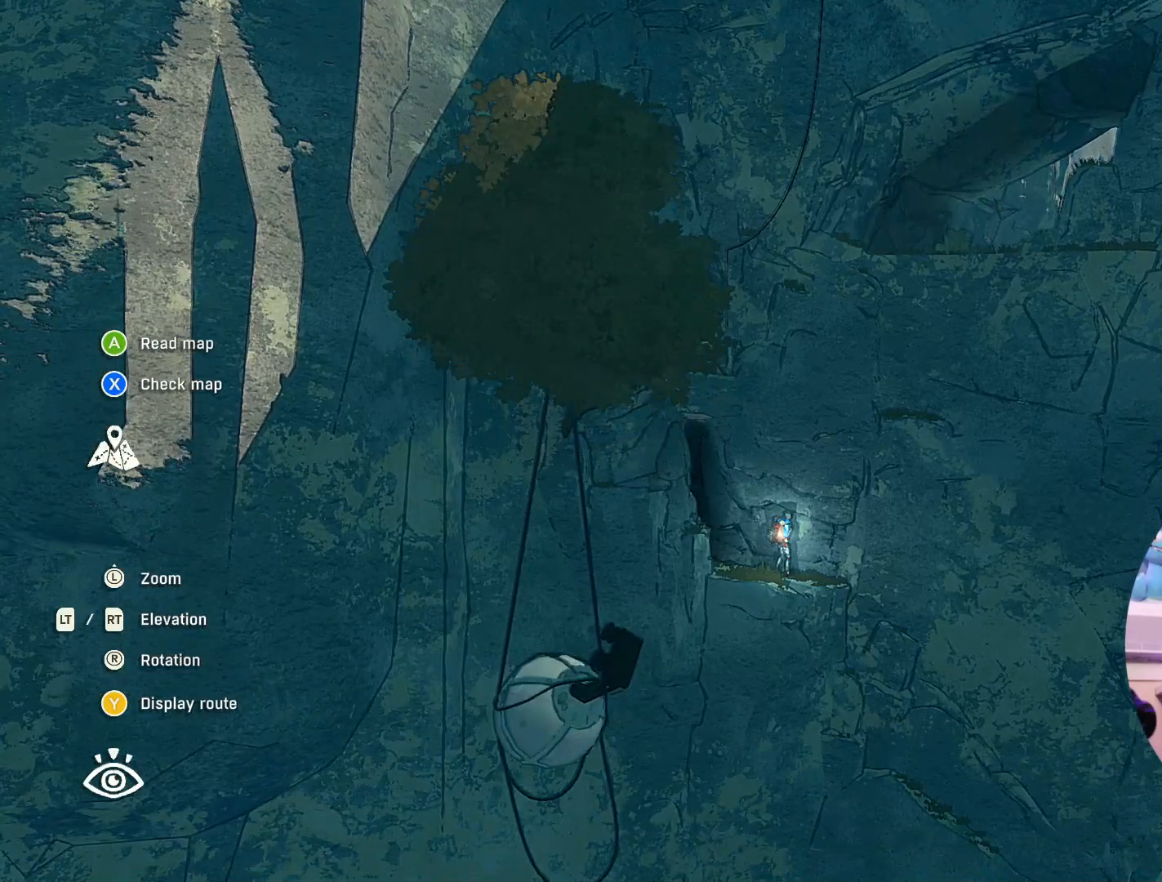
{"buttons": ["L2"], "left_stick": "down-right", "right_stick": "center", "events": [[50, "left_stick", "up-right"], [117, "R2", "down"], [283, "R2", "up"], [283, "left_stick", "down-right"]]}
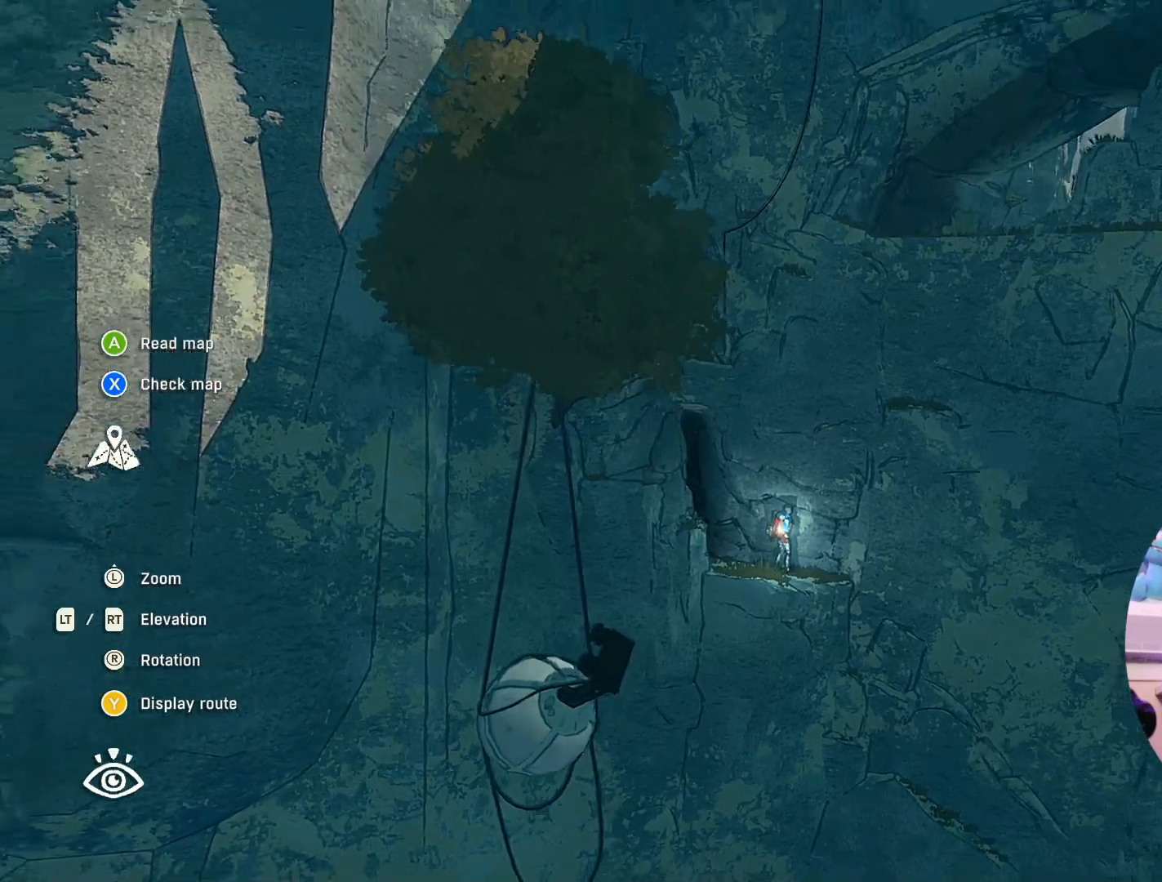
{"buttons": ["L2"], "left_stick": "down", "right_stick": "down", "events": [[50, "L2", "up"], [100, "L2", "down"], [367, "left_stick", "down"], [383, "right_stick", "down"]]}
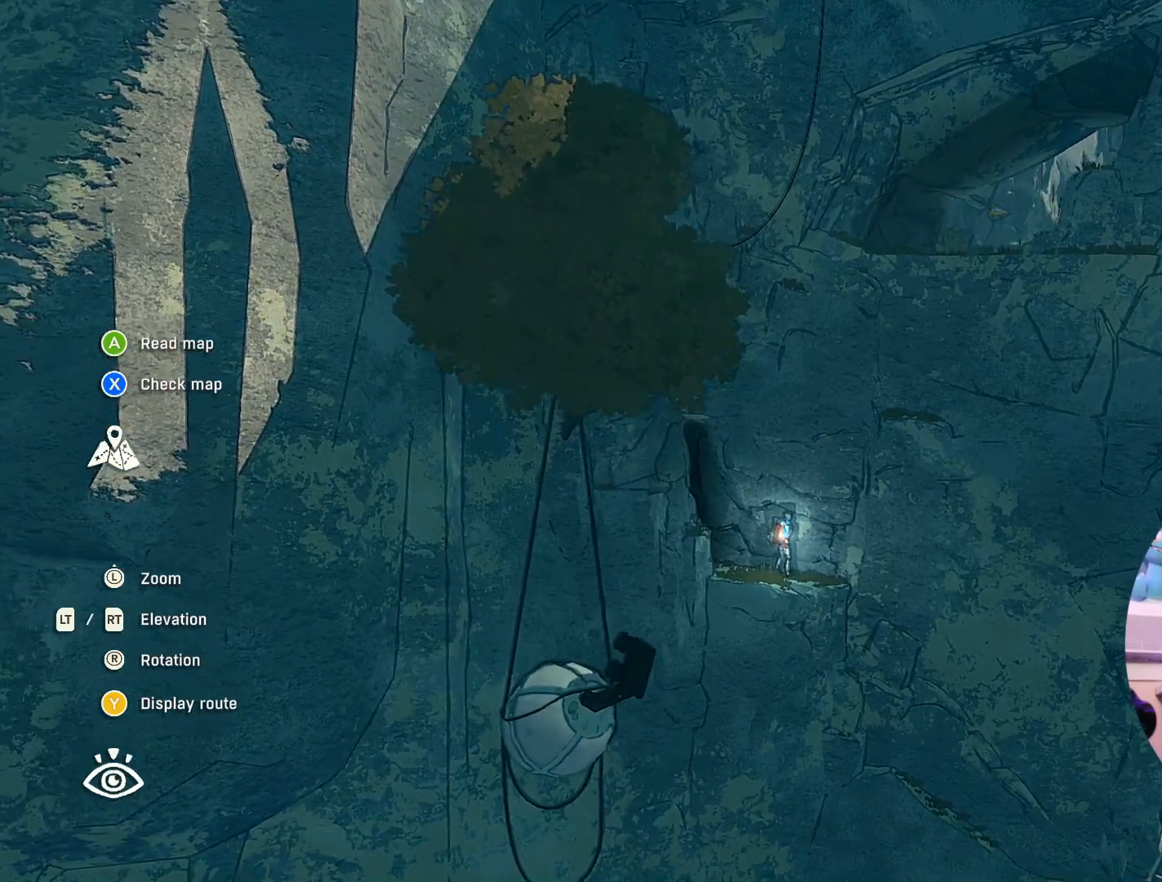
{"buttons": [], "left_stick": "center", "right_stick": "down-left", "events": [[200, "left_stick", "right"], [300, "L2", "up"], [350, "left_stick", "center"], [350, "right_stick", "down-left"]]}
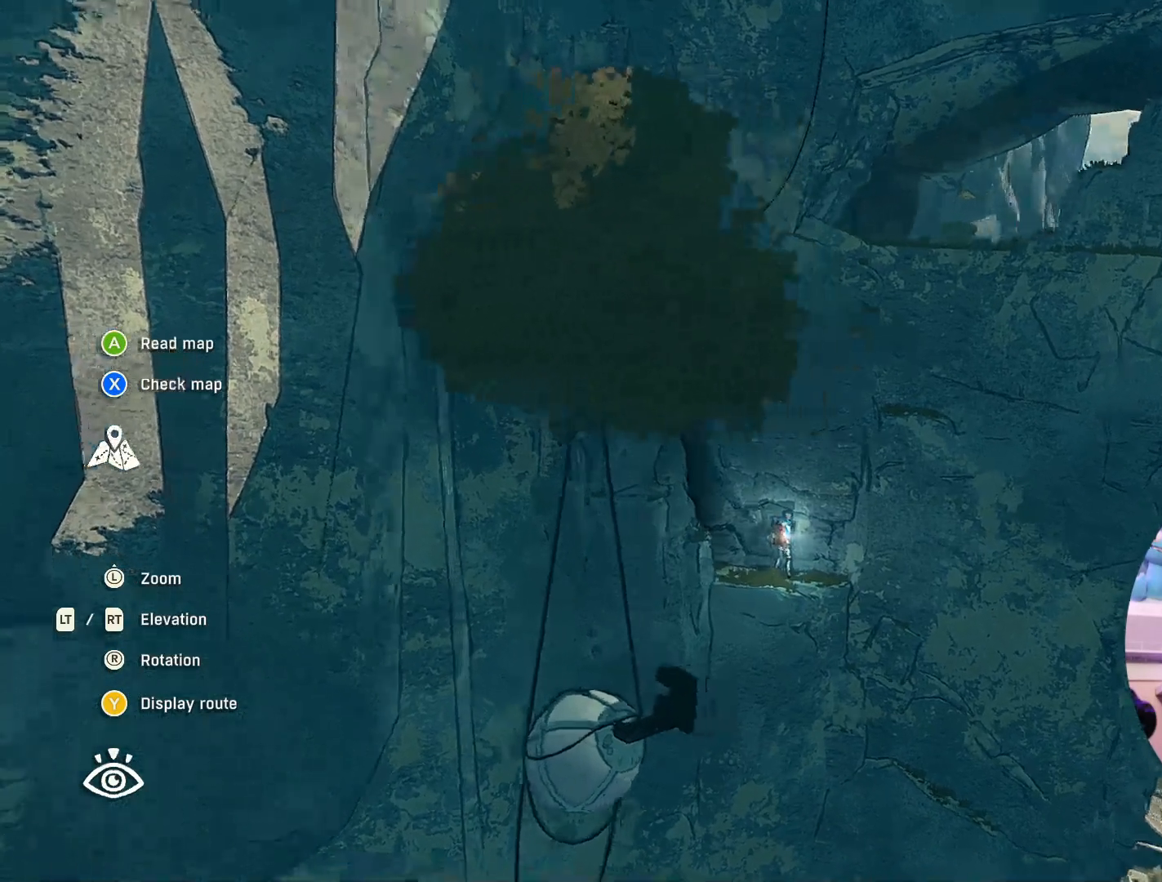
{"buttons": [], "left_stick": "right", "right_stick": "up-left", "events": [[17, "left_stick", "right"], [350, "right_stick", "up-left"]]}
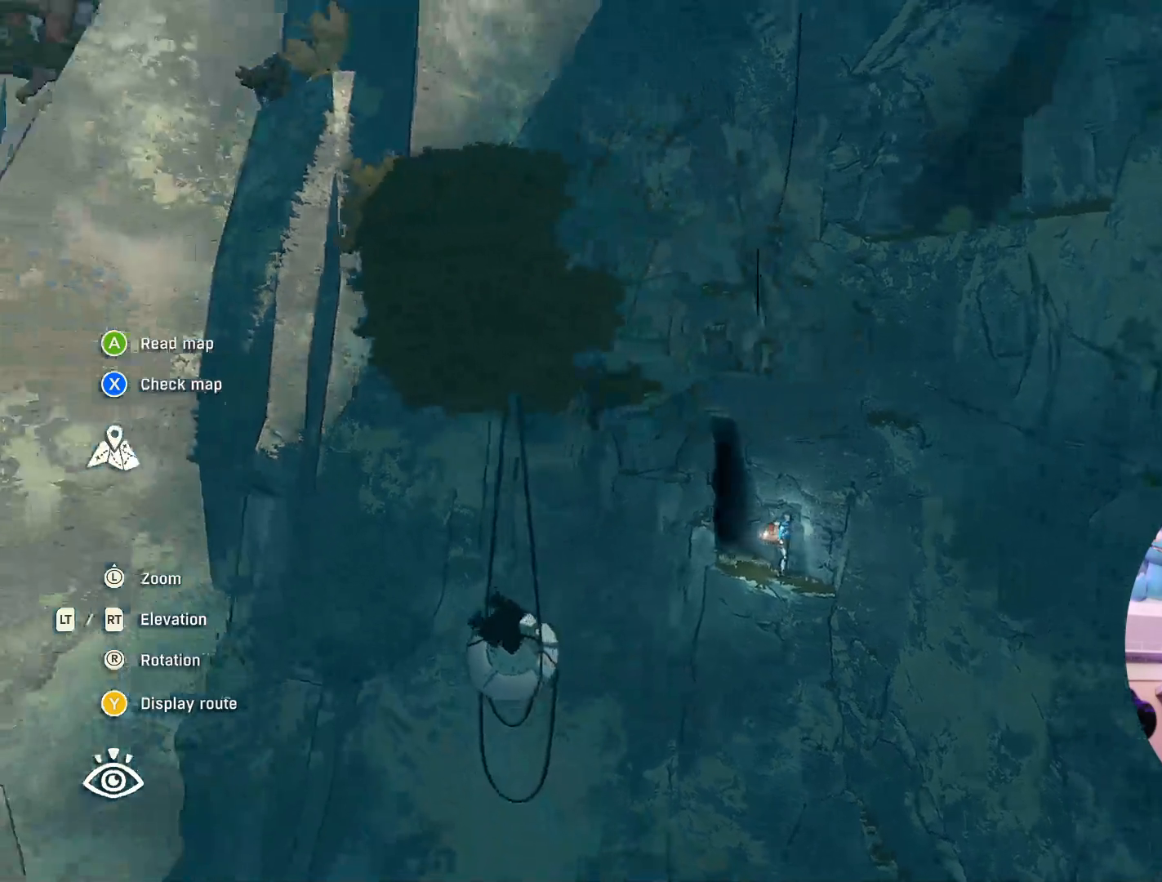
{"buttons": [], "left_stick": "down", "right_stick": "center", "events": [[50, "L2", "down"], [50, "left_stick", "center"], [200, "right_stick", "center"], [367, "left_stick", "down"], [483, "L2", "up"]]}
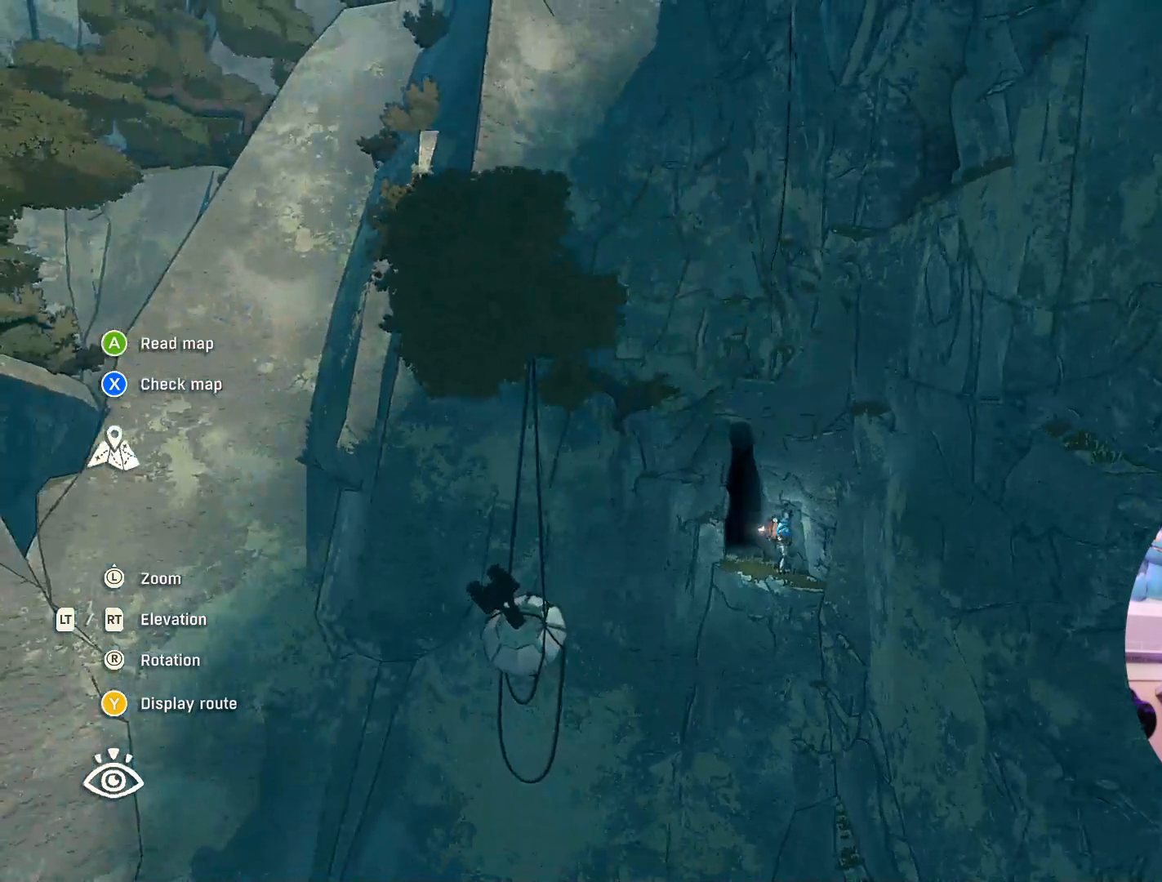
{"buttons": ["L1"], "left_stick": "center", "right_stick": "center", "events": [[17, "left_stick", "center"], [133, "right_stick", "up"], [200, "L1", "down"], [217, "right_stick", "center"]]}
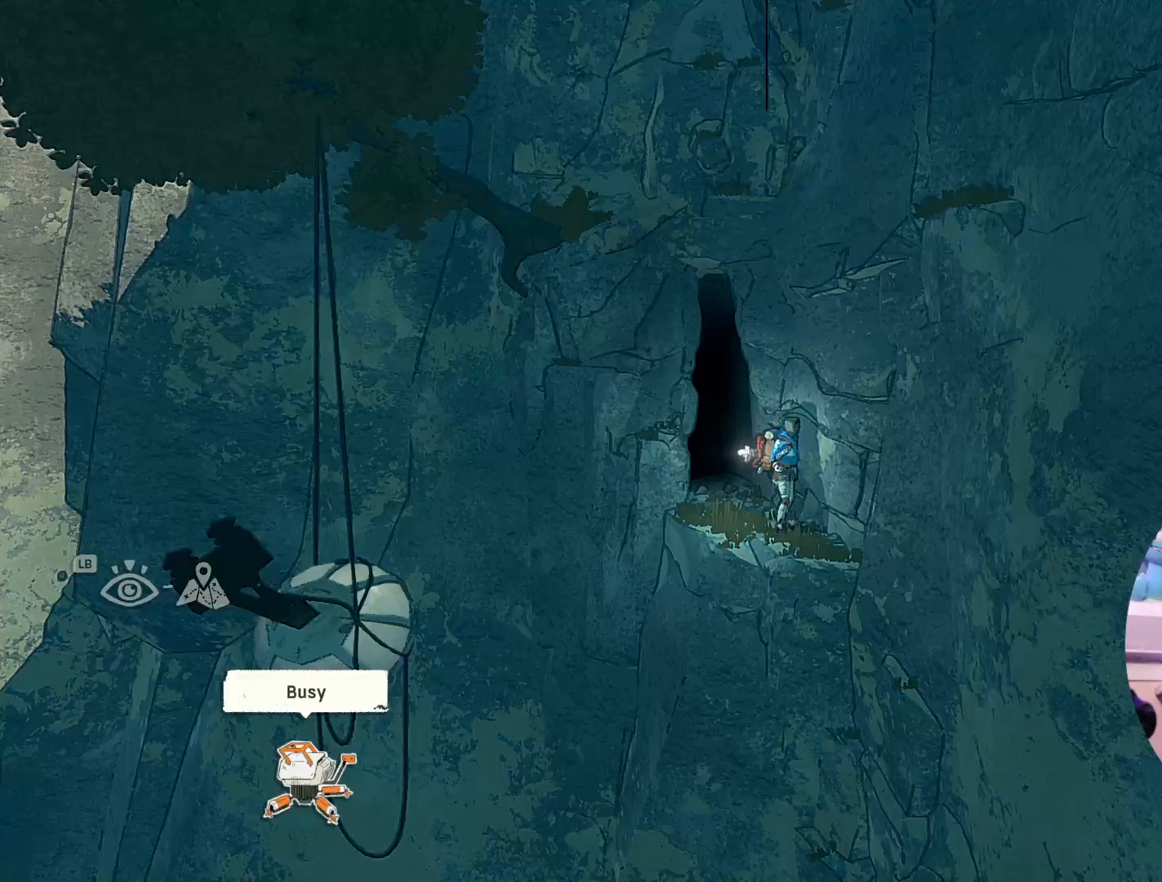
{"buttons": [], "left_stick": "center", "right_stick": "center", "events": [[117, "L1", "up"]]}
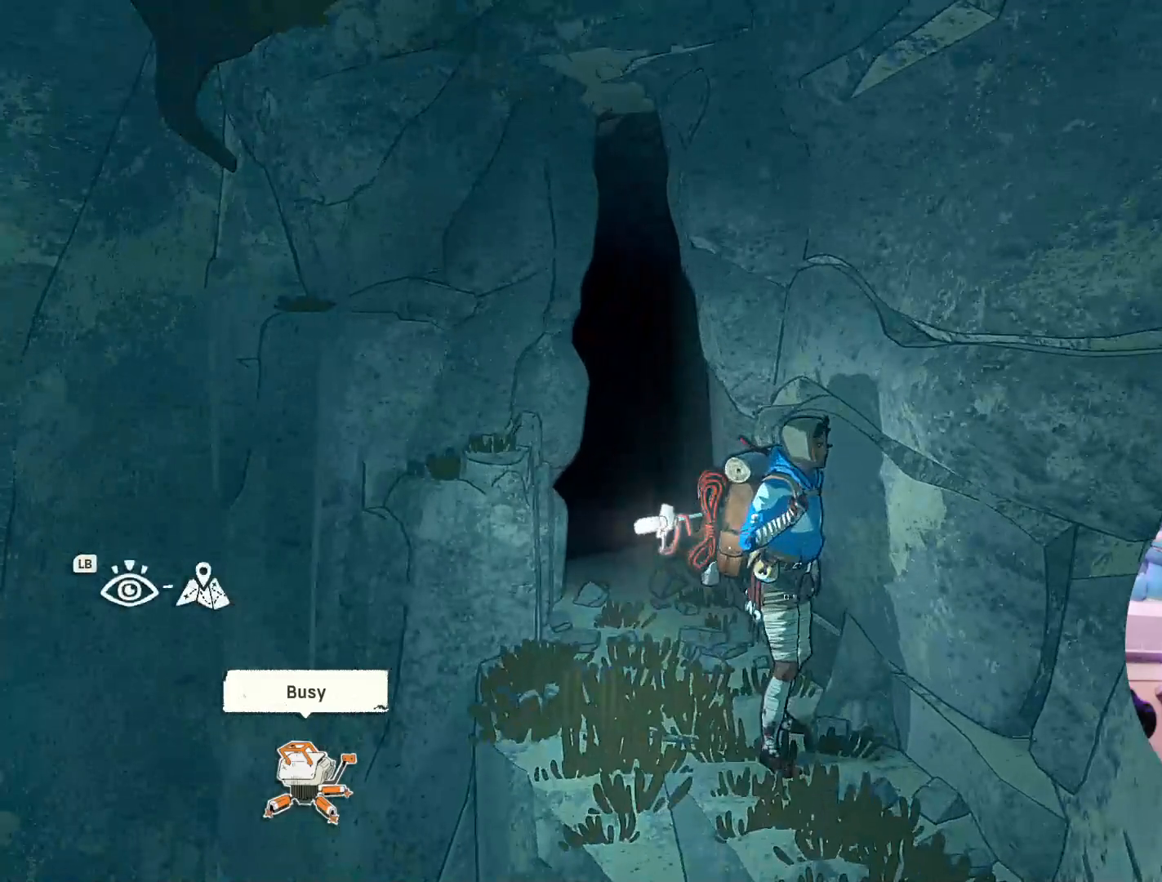
{"buttons": ["L1"], "left_stick": "center", "right_stick": "center", "events": [[467, "L1", "down"]]}
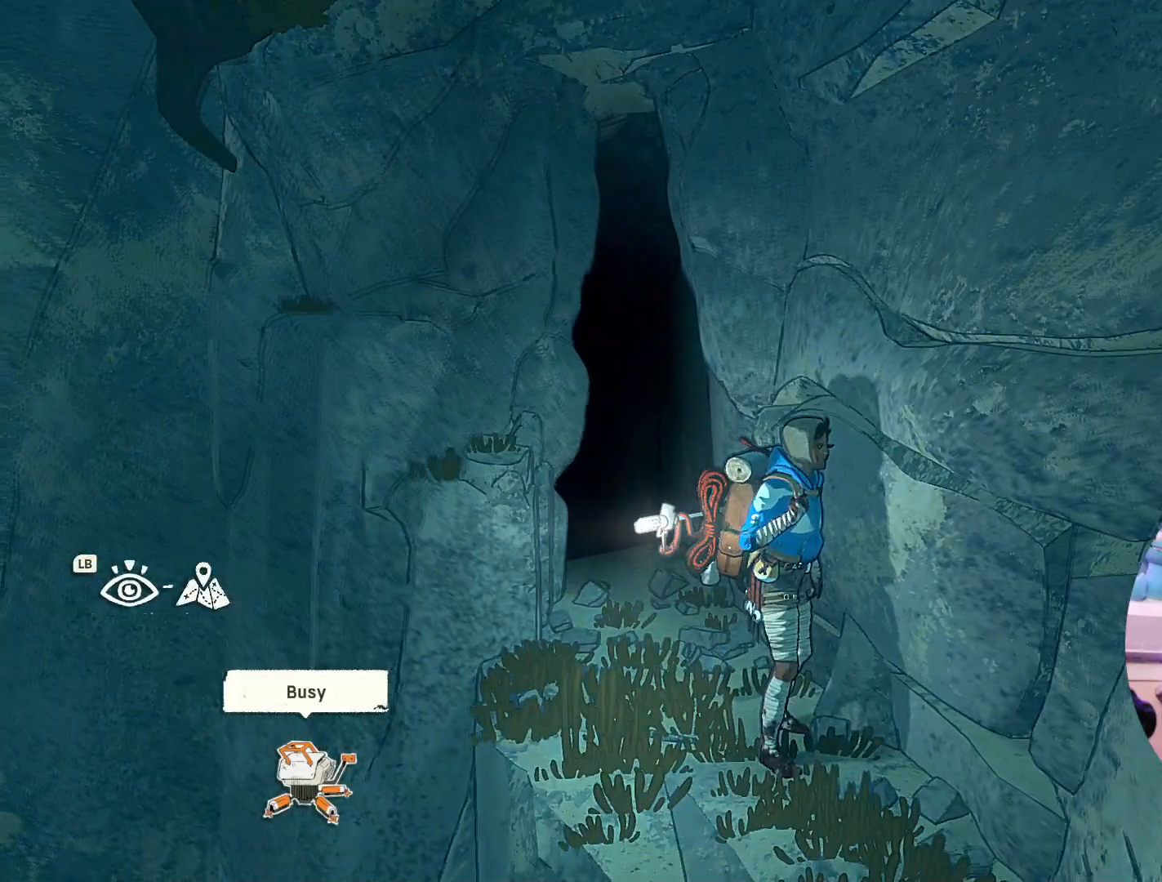
{"buttons": ["Y"], "left_stick": "center", "right_stick": "center", "events": [[117, "L1", "up"], [333, "Y", "down"]]}
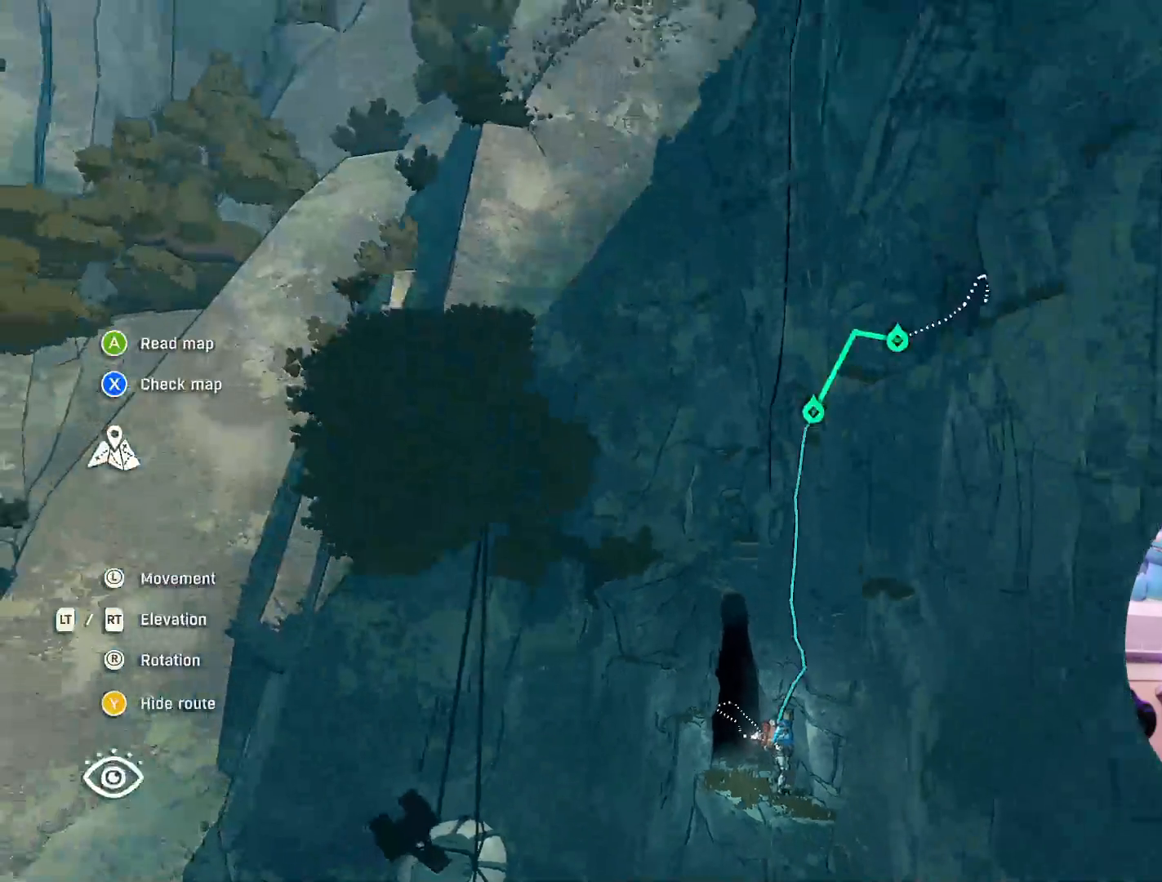
{"buttons": ["L2"], "left_stick": "down", "right_stick": "center", "events": [[17, "Y", "up"], [17, "left_stick", "down"], [317, "L2", "down"]]}
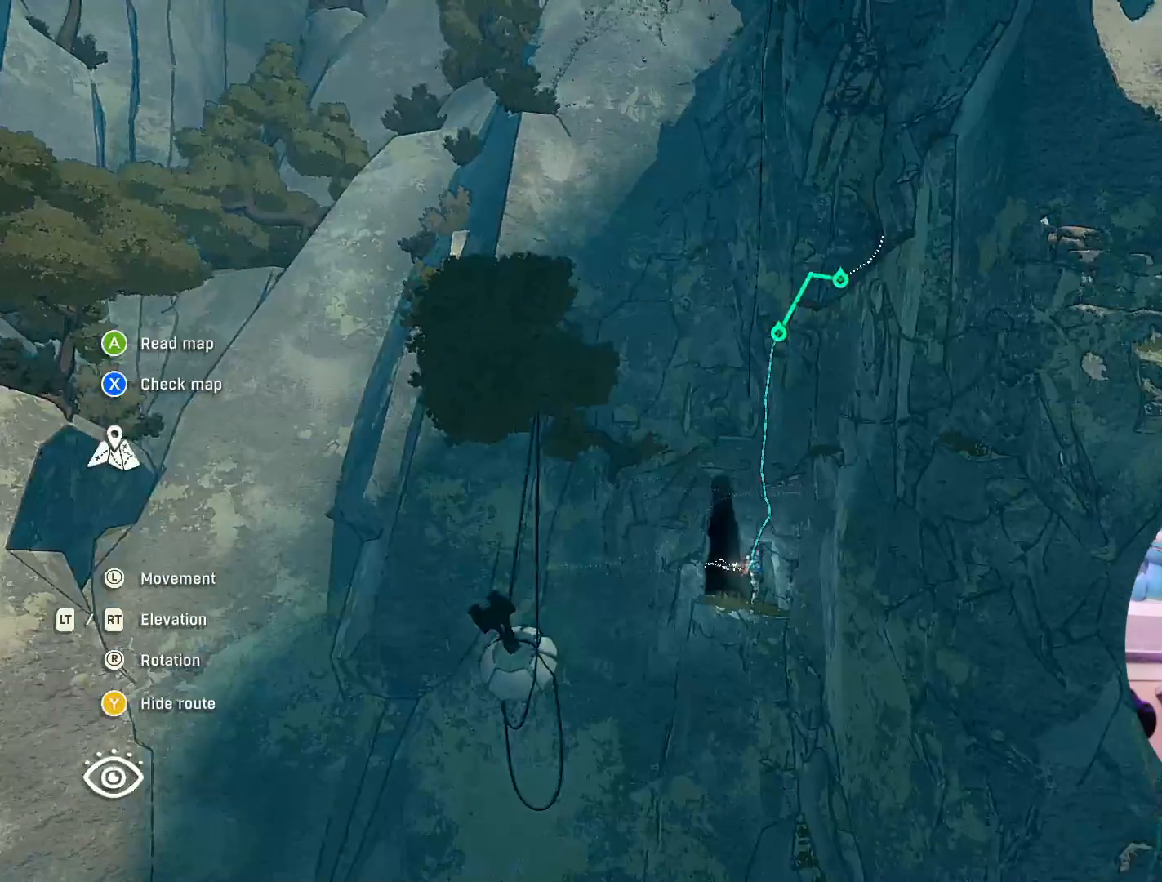
{"buttons": ["L2"], "left_stick": "down", "right_stick": "center", "events": []}
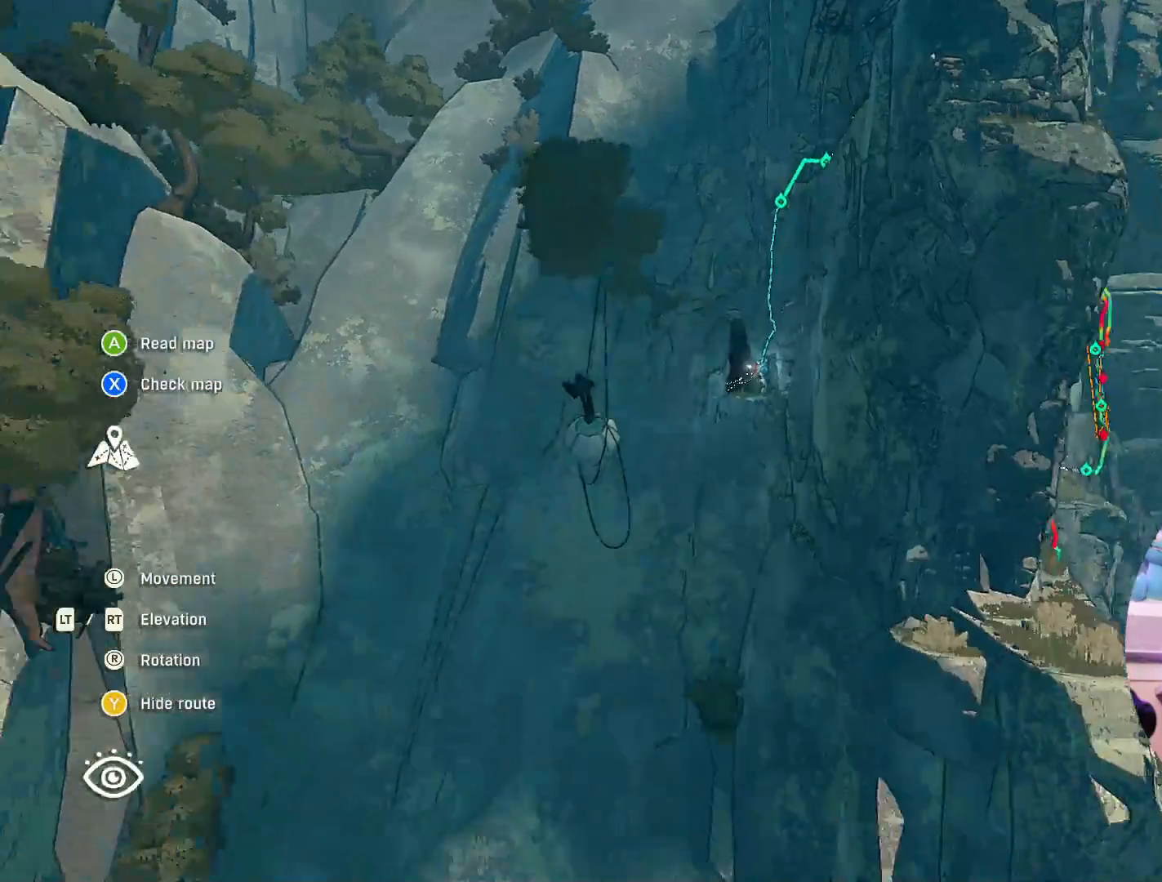
{"buttons": ["L2"], "left_stick": "up-right", "right_stick": "center", "events": [[17, "left_stick", "center"], [83, "L2", "up"], [333, "L2", "down"], [333, "left_stick", "up-right"]]}
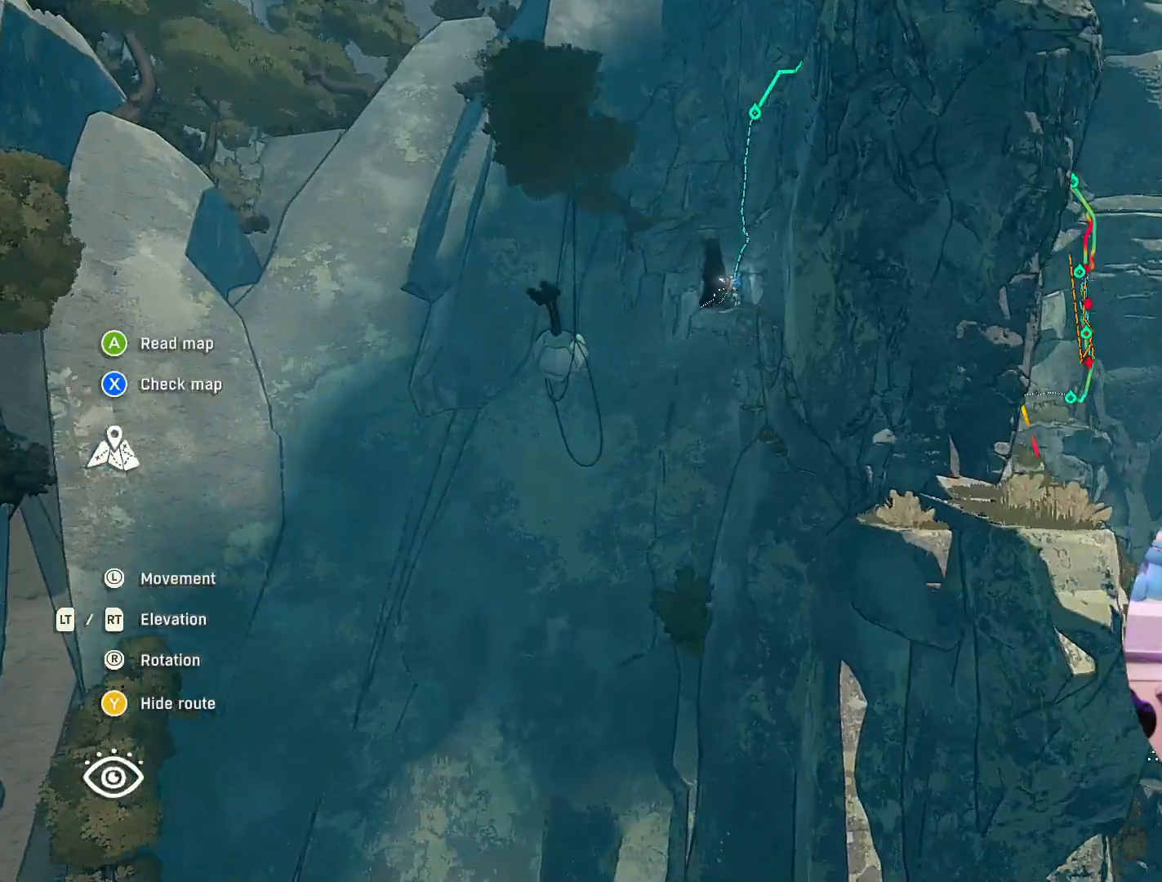
{"buttons": ["R2"], "left_stick": "up", "right_stick": "center", "events": [[183, "L2", "up"], [333, "left_stick", "center"], [417, "R2", "down"], [467, "left_stick", "up"]]}
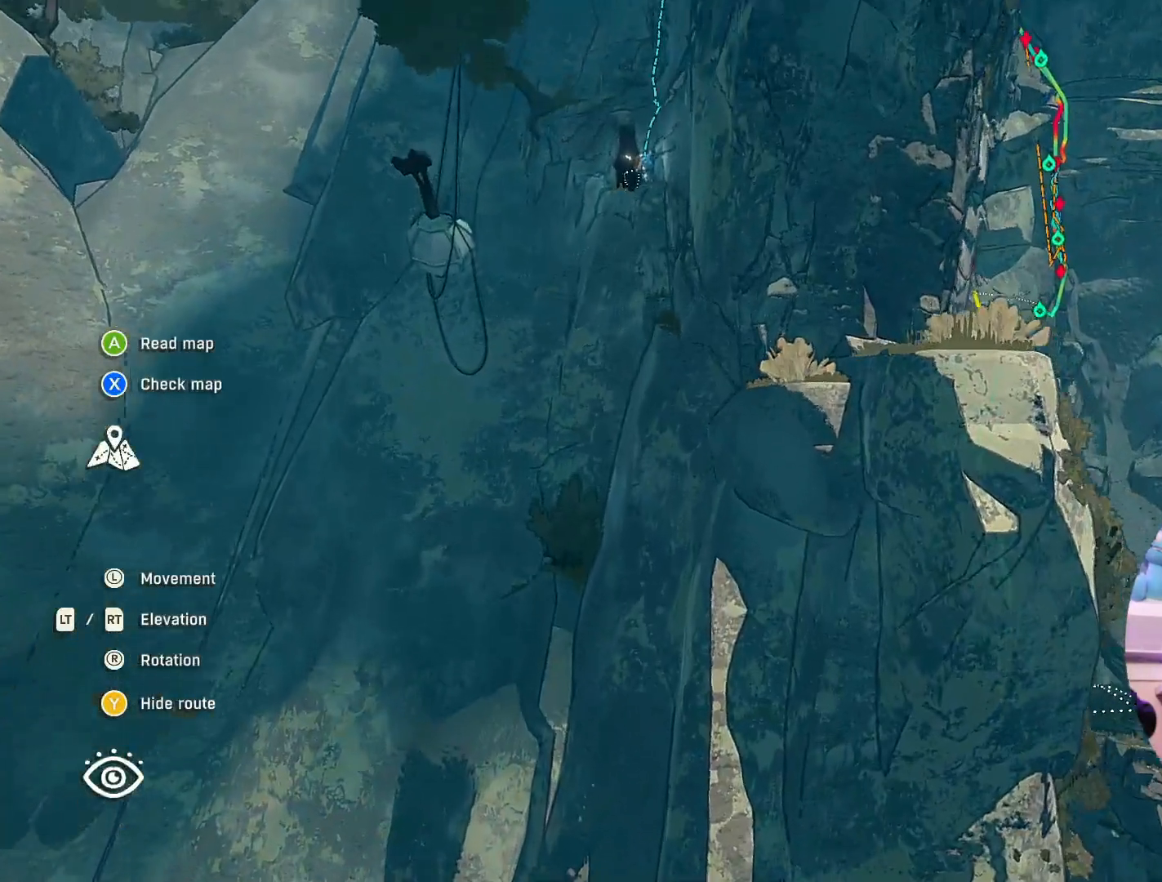
{"buttons": [], "left_stick": "up", "right_stick": "center", "events": [[133, "R2", "up"], [167, "left_stick", "up-right"], [367, "R2", "down"], [467, "left_stick", "up"], [483, "R2", "up"]]}
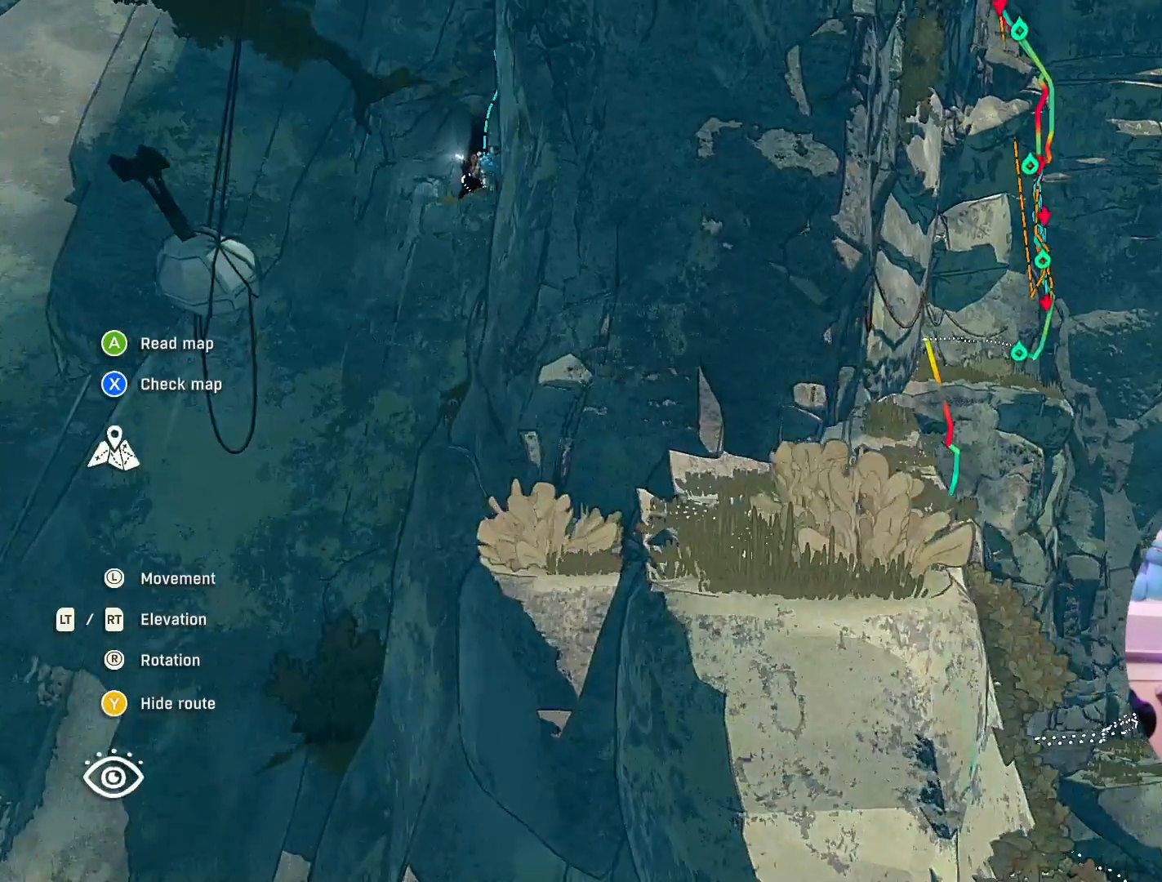
{"buttons": [], "left_stick": "center", "right_stick": "center", "events": [[67, "left_stick", "center"], [283, "R2", "down"], [417, "R2", "up"]]}
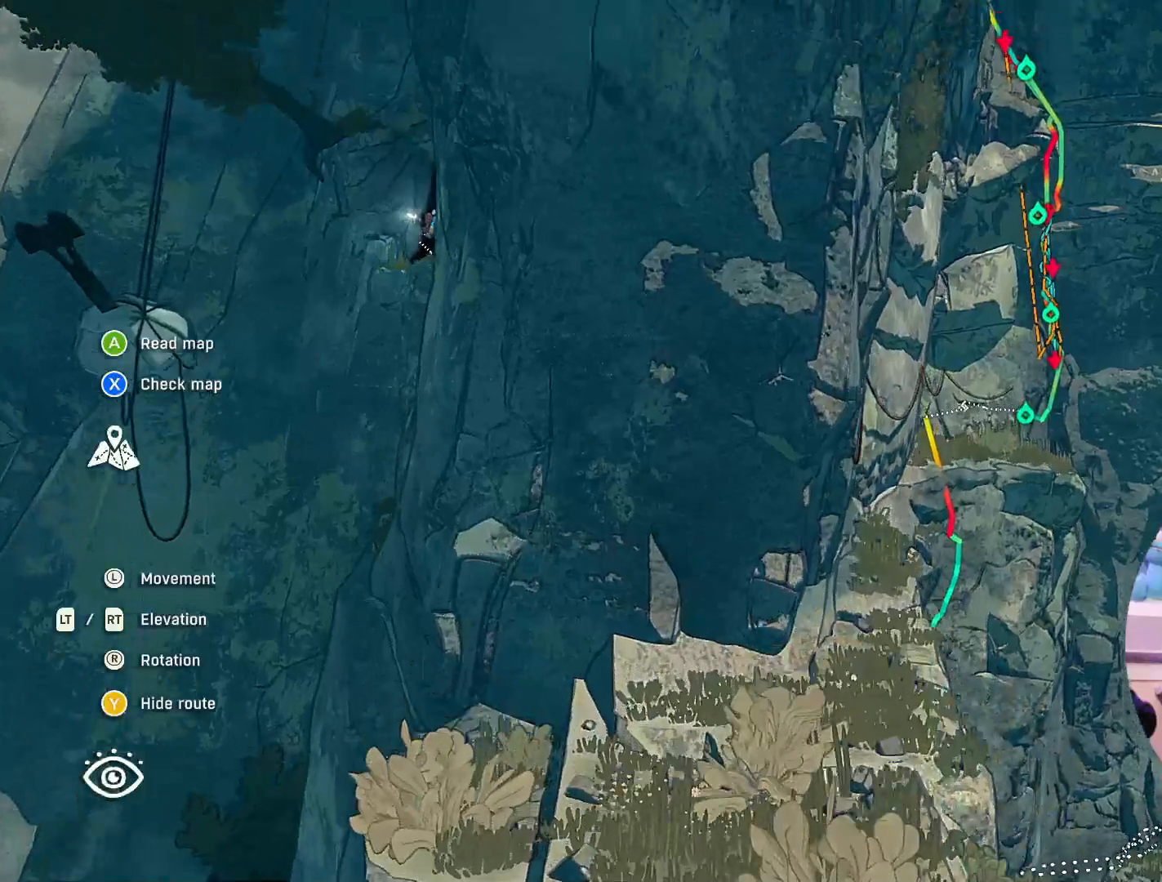
{"buttons": [], "left_stick": "right", "right_stick": "center", "events": [[300, "left_stick", "right"]]}
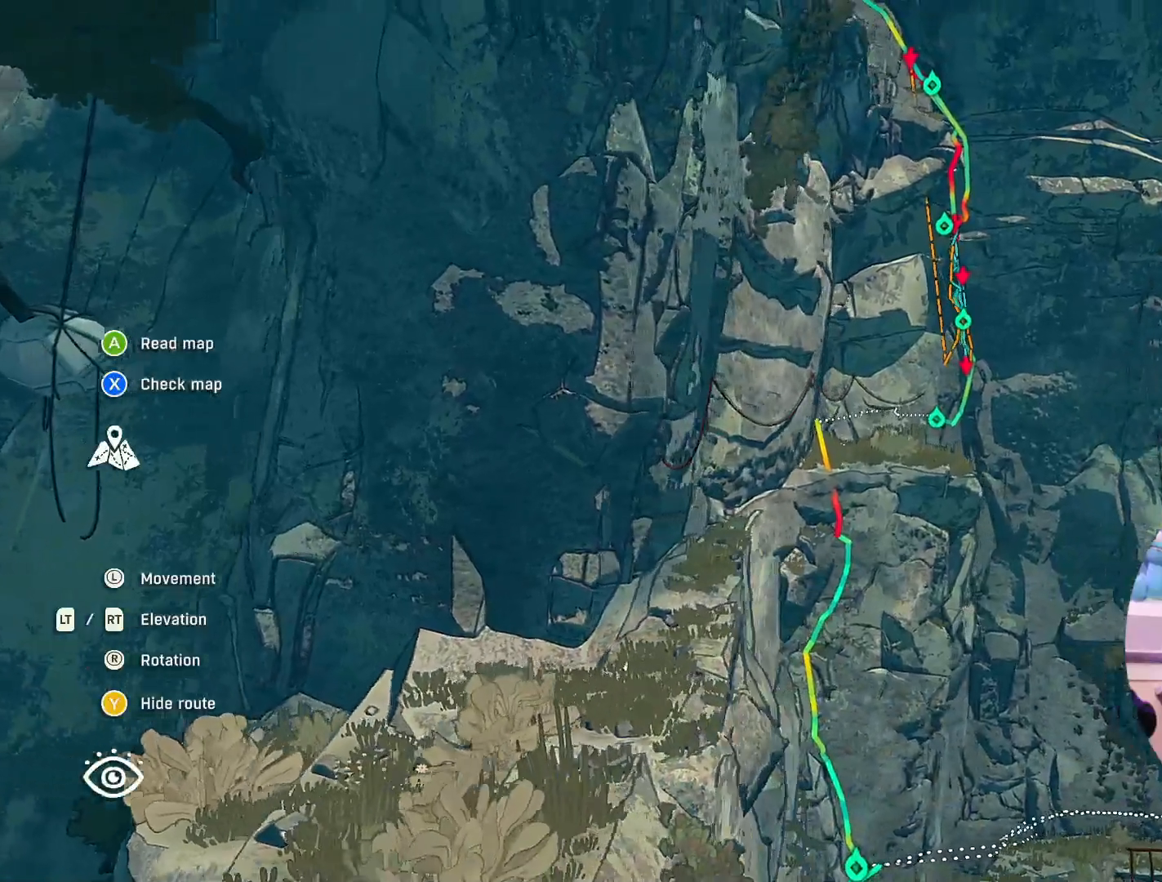
{"buttons": [], "left_stick": "center", "right_stick": "center", "events": [[117, "left_stick", "center"]]}
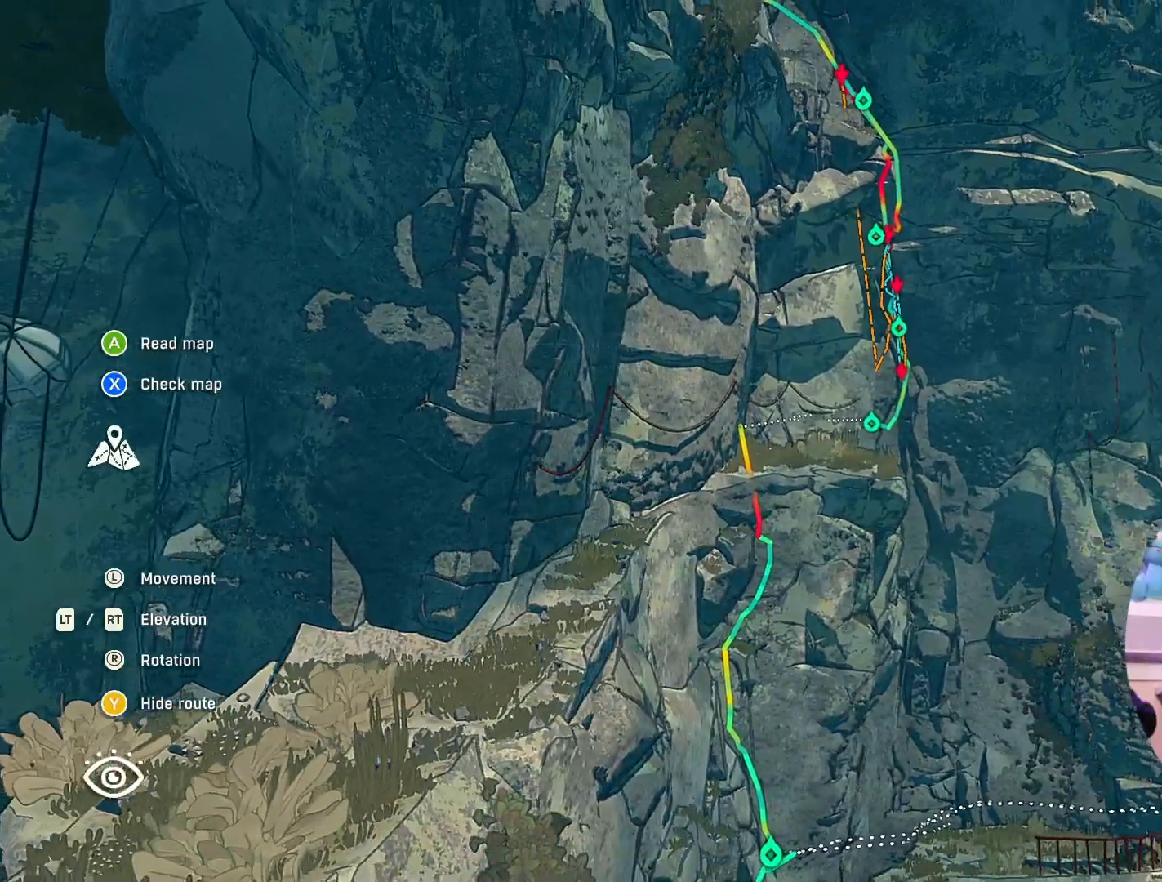
{"buttons": [], "left_stick": "down", "right_stick": "center", "events": [[33, "left_stick", "down"]]}
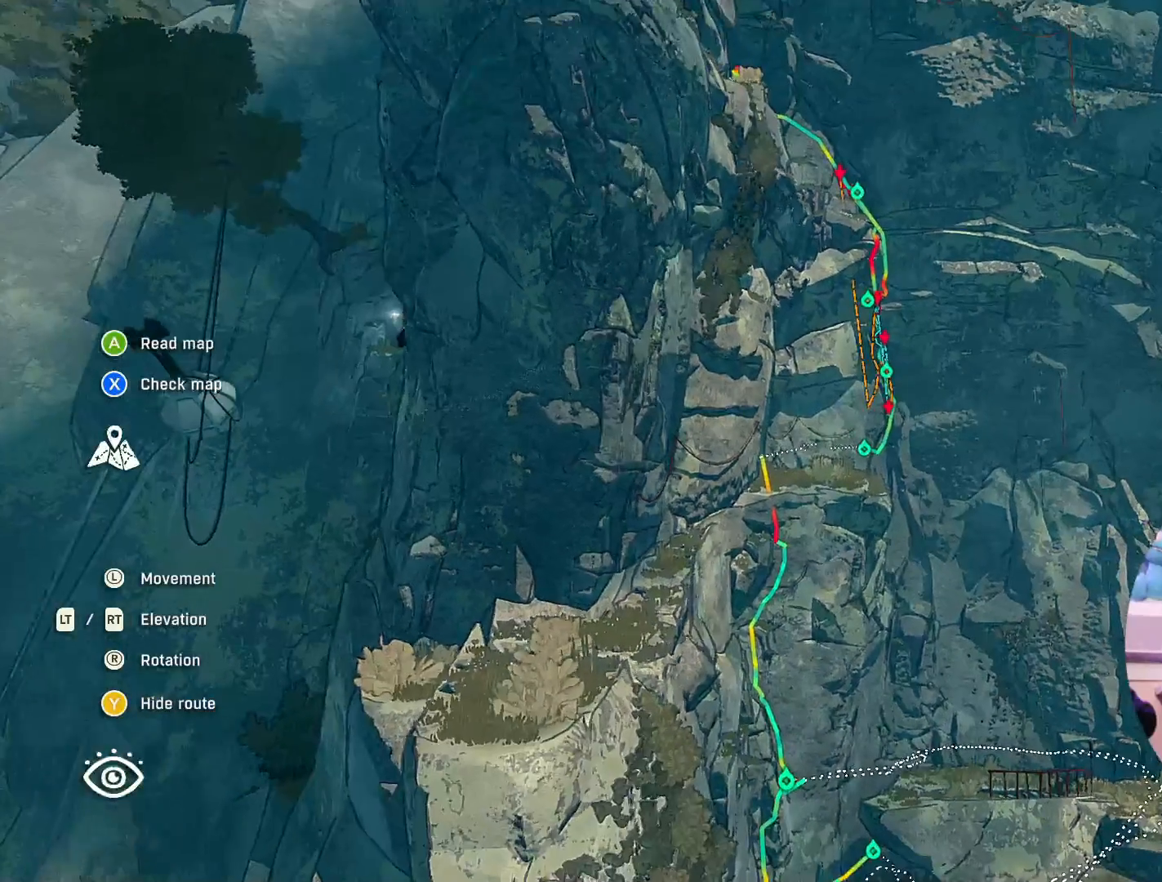
{"buttons": ["L2"], "left_stick": "left", "right_stick": "center", "events": [[150, "left_stick", "center"], [383, "left_stick", "left"], [500, "L2", "down"]]}
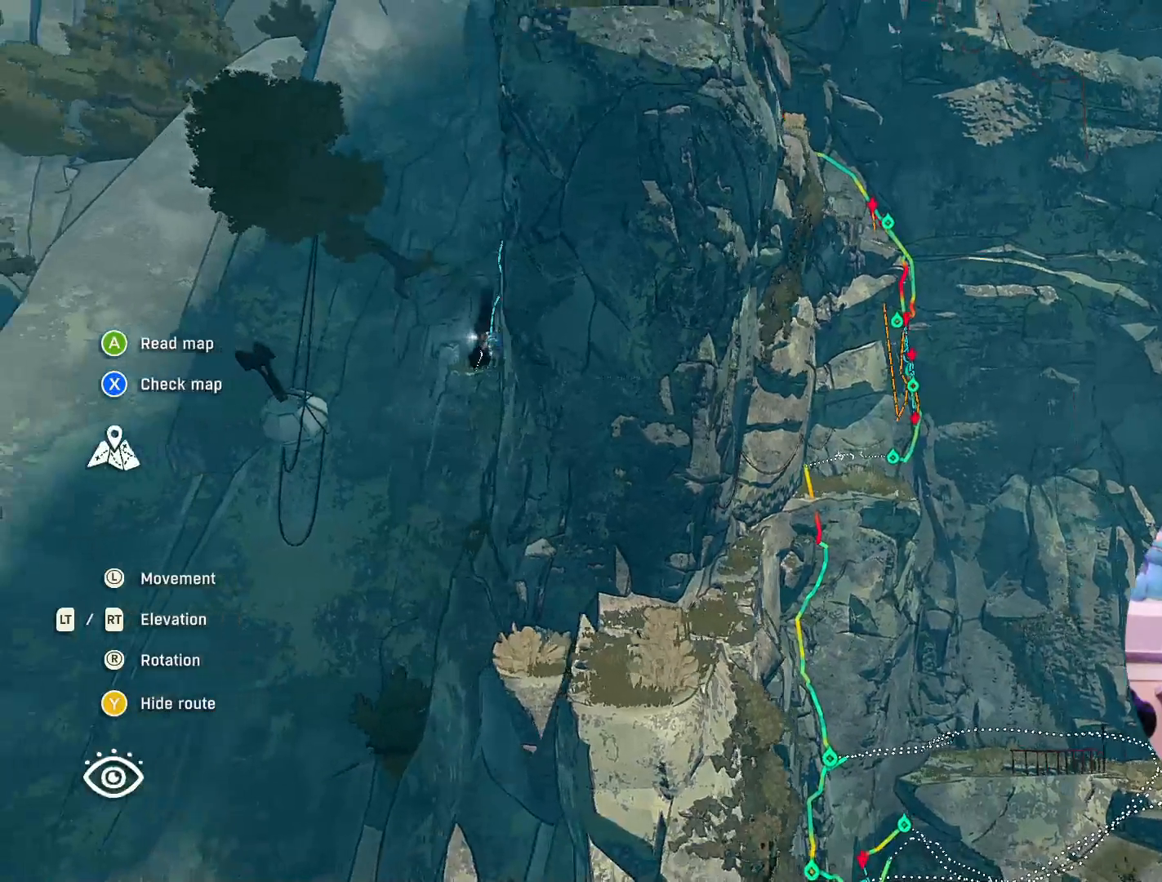
{"buttons": [], "left_stick": "left", "right_stick": "center", "events": [[217, "L2", "up"], [233, "left_stick", "center"], [333, "left_stick", "left"]]}